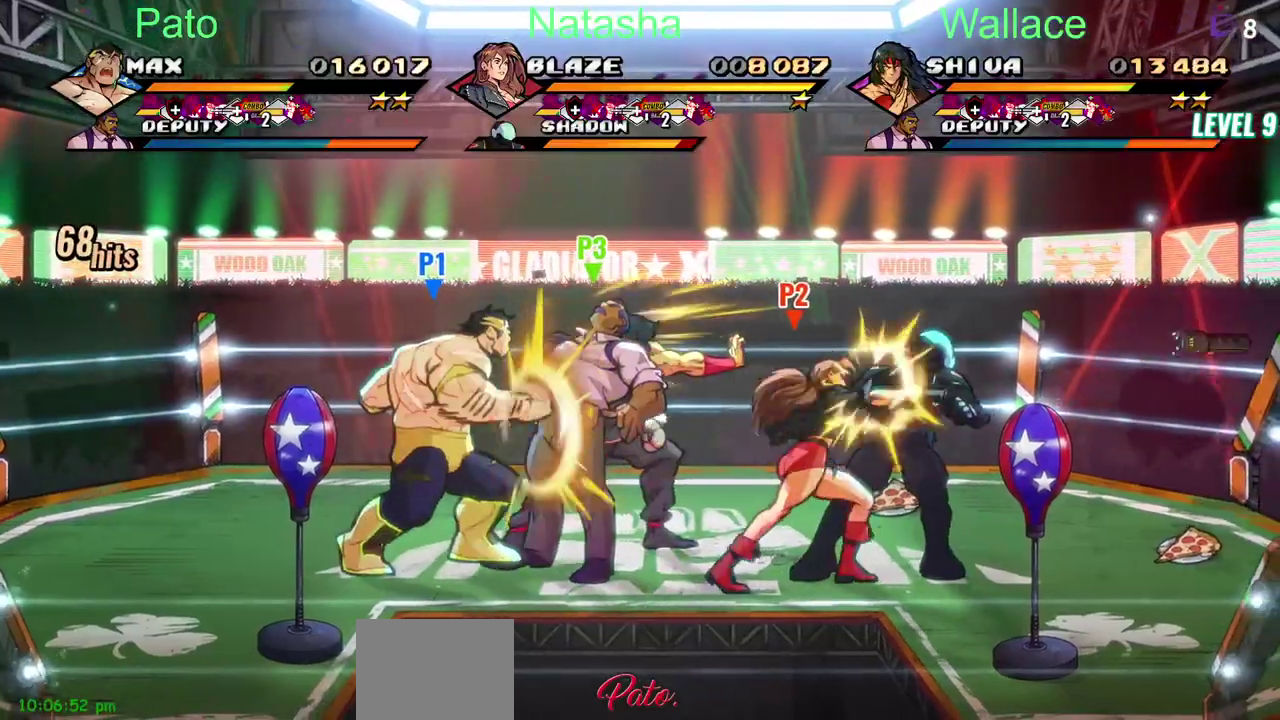
Gameplay with a controller (PlayStation layout); each line is a JSON object with the inputs held at the frame after it. "events" lists button and stick changes between this image and that frame as [ms after this image, input, new state], when the widget could be followed in between. Not read: L3 R3.
{"buttons": [], "left_stick": "center", "right_stick": "center", "events": [[83, "TRIANGLE", "up"], [150, "TRIANGLE", "down"], [217, "TRIANGLE", "up"], [267, "TRIANGLE", "down"], [367, "TRIANGLE", "up"]]}
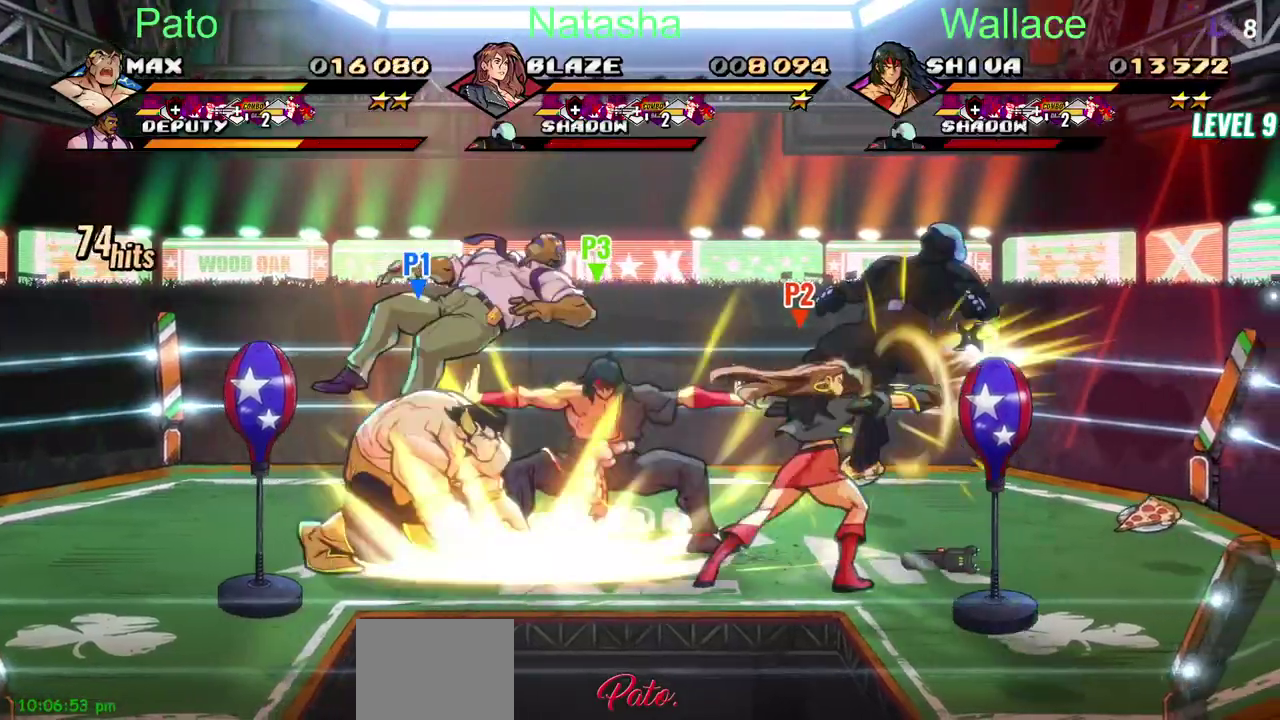
{"buttons": ["TRIANGLE"], "left_stick": "center", "right_stick": "center", "events": [[100, "DPAD_RIGHT", "down"], [283, "TRIANGLE", "down"], [317, "DPAD_RIGHT", "up"]]}
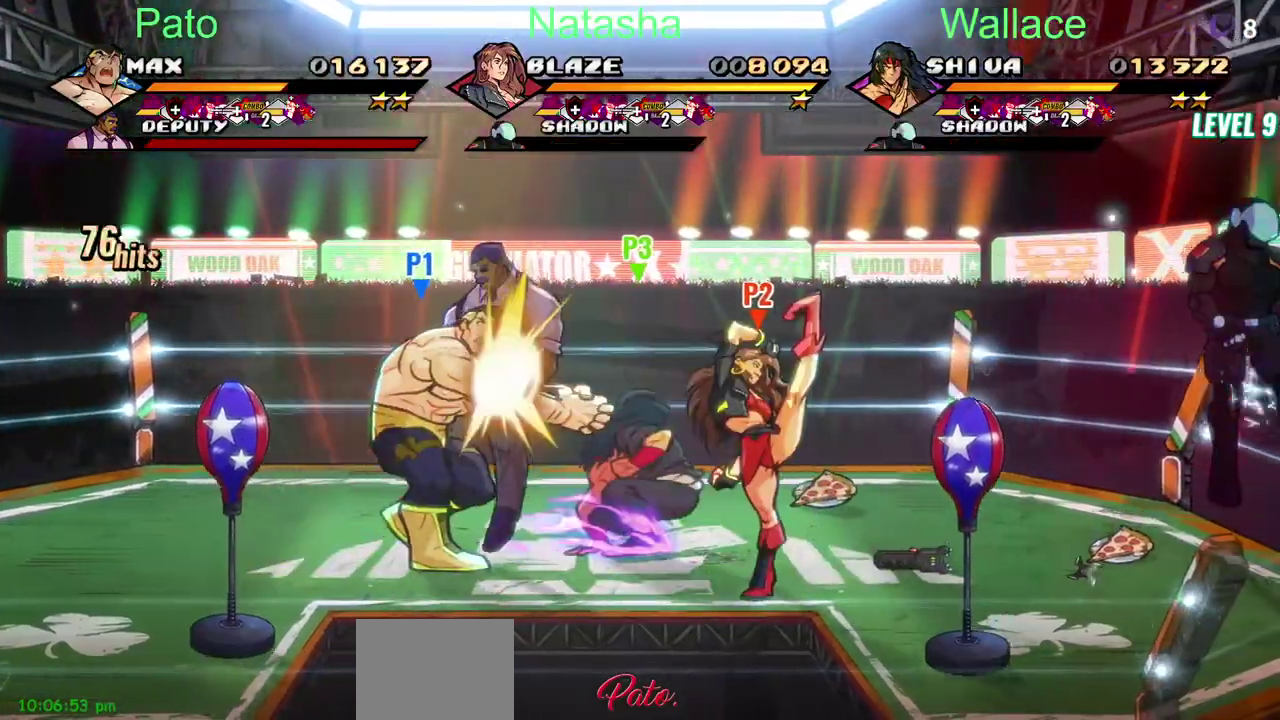
{"buttons": ["DPAD_RIGHT"], "left_stick": "center", "right_stick": "center", "events": [[400, "DPAD_RIGHT", "down"], [483, "TRIANGLE", "up"]]}
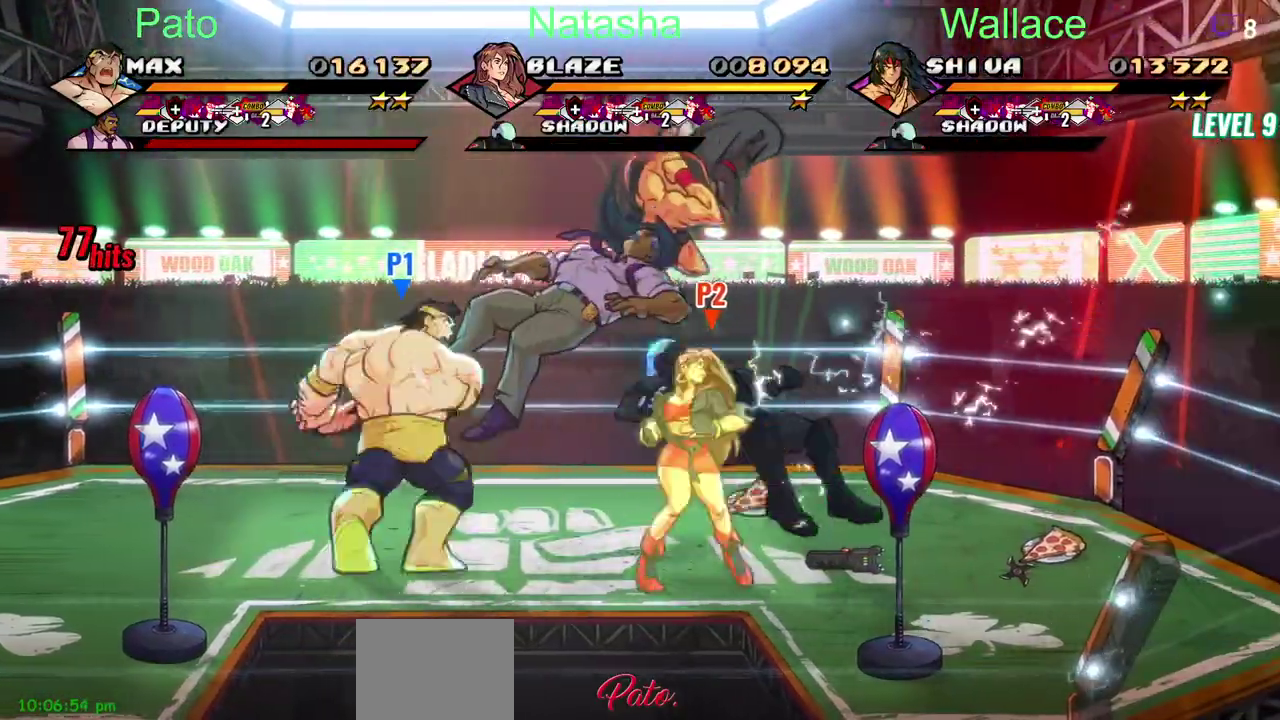
{"buttons": ["DPAD_RIGHT"], "left_stick": "center", "right_stick": "center", "events": []}
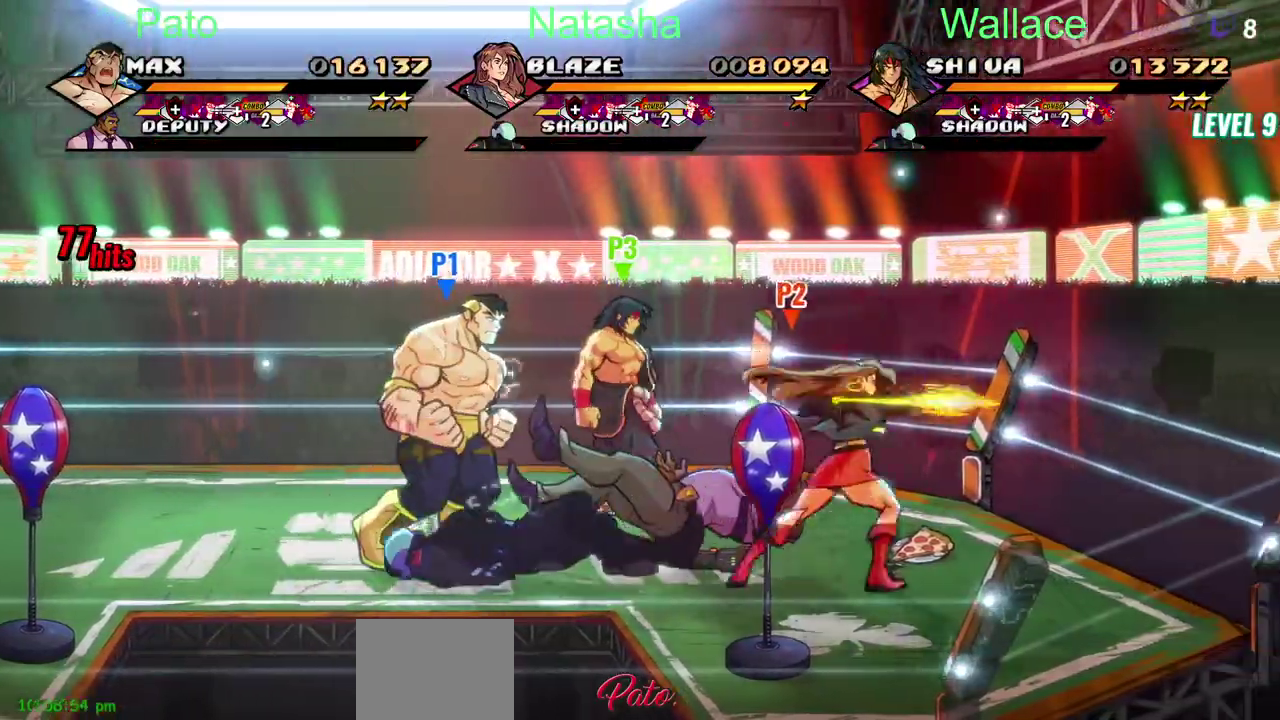
{"buttons": ["DPAD_UP", "DPAD_RIGHT"], "left_stick": "center", "right_stick": "center", "events": [[133, "DPAD_UP", "down"]]}
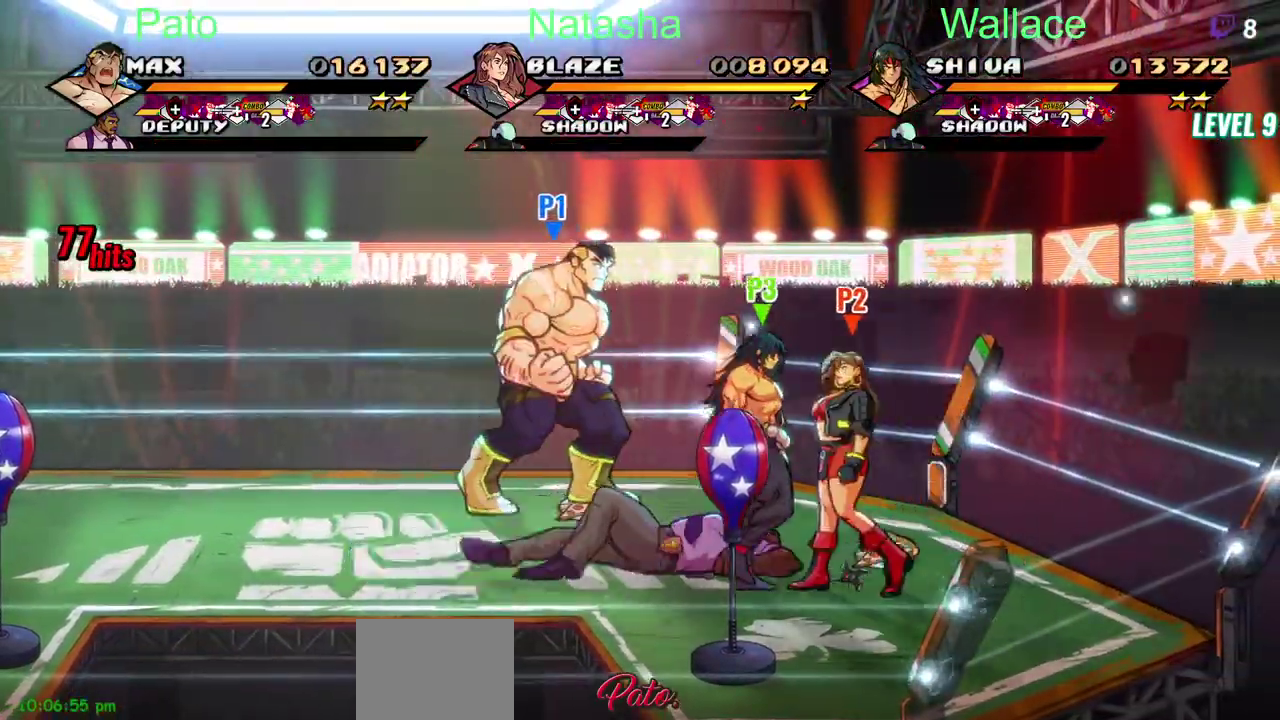
{"buttons": ["CIRCLE"], "left_stick": "center", "right_stick": "center", "events": [[100, "DPAD_RIGHT", "up"], [167, "DPAD_UP", "up"], [450, "CIRCLE", "down"]]}
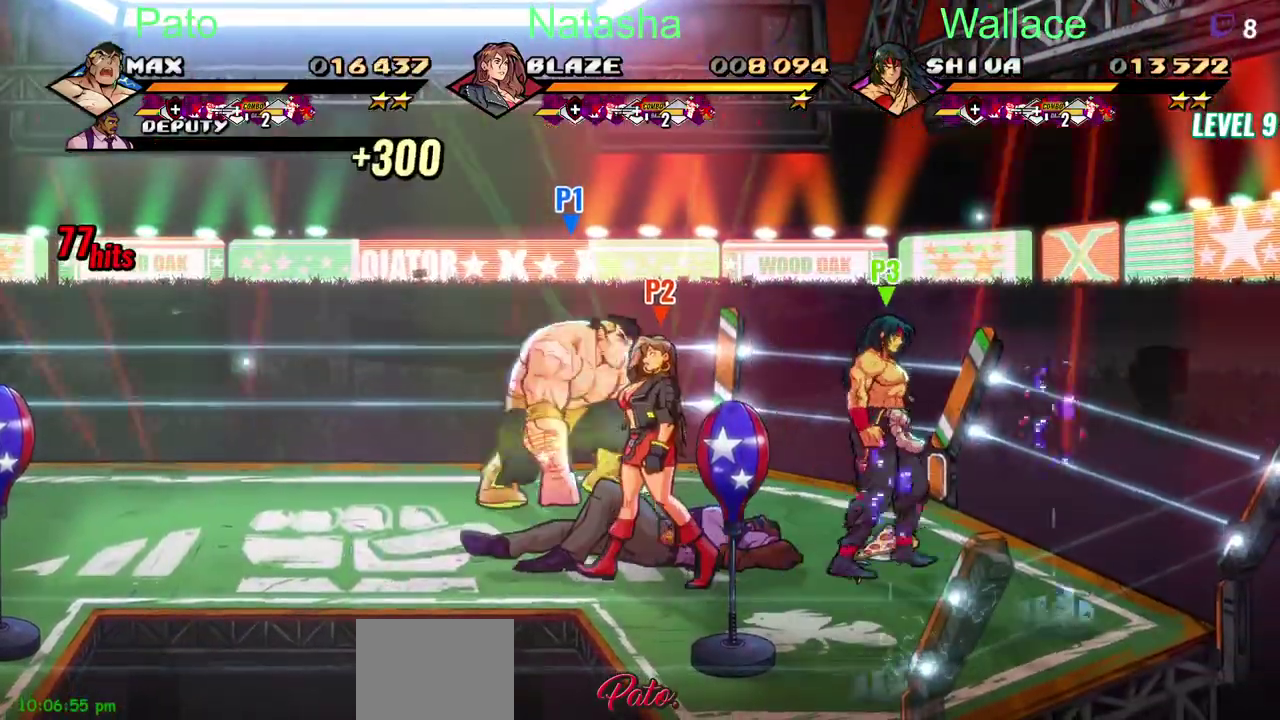
{"buttons": ["DPAD_DOWN"], "left_stick": "center", "right_stick": "center", "events": [[67, "CIRCLE", "up"], [150, "DPAD_DOWN", "down"], [200, "DPAD_RIGHT", "down"], [500, "DPAD_RIGHT", "up"]]}
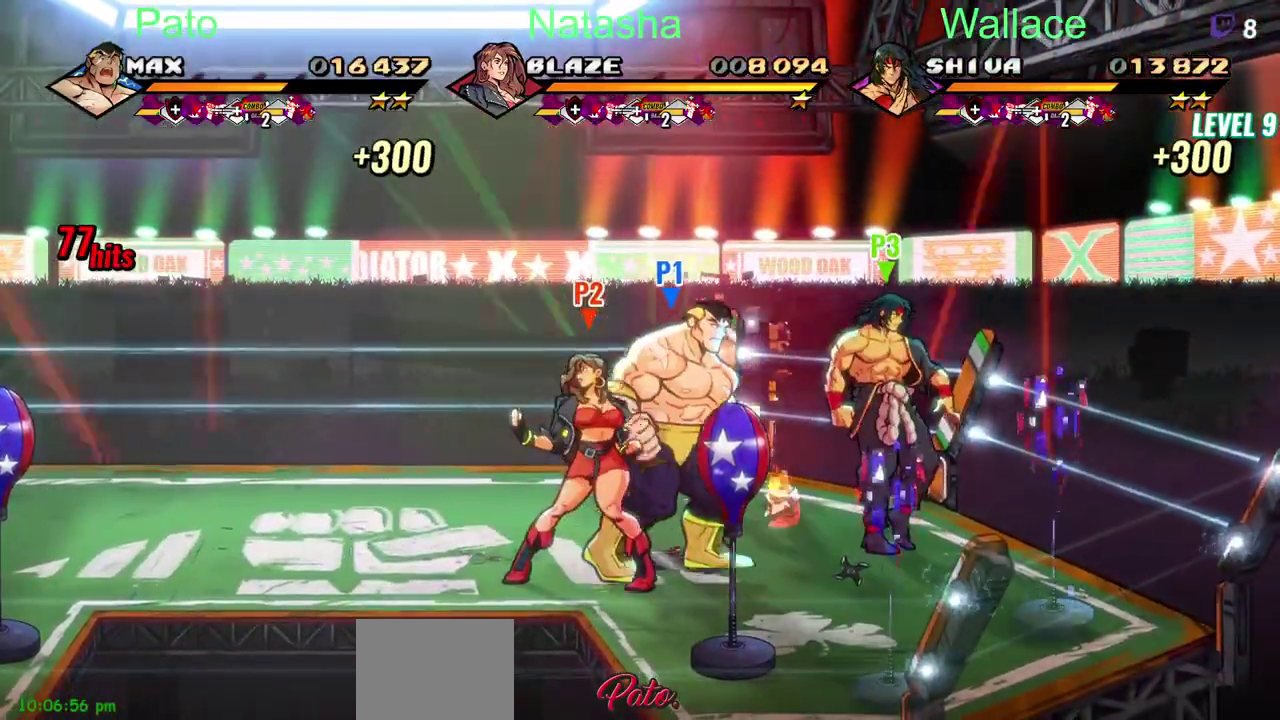
{"buttons": ["DPAD_UP"], "left_stick": "center", "right_stick": "center", "events": [[333, "TRIANGLE", "down"], [417, "DPAD_DOWN", "up"], [450, "DPAD_UP", "down"], [450, "TRIANGLE", "up"]]}
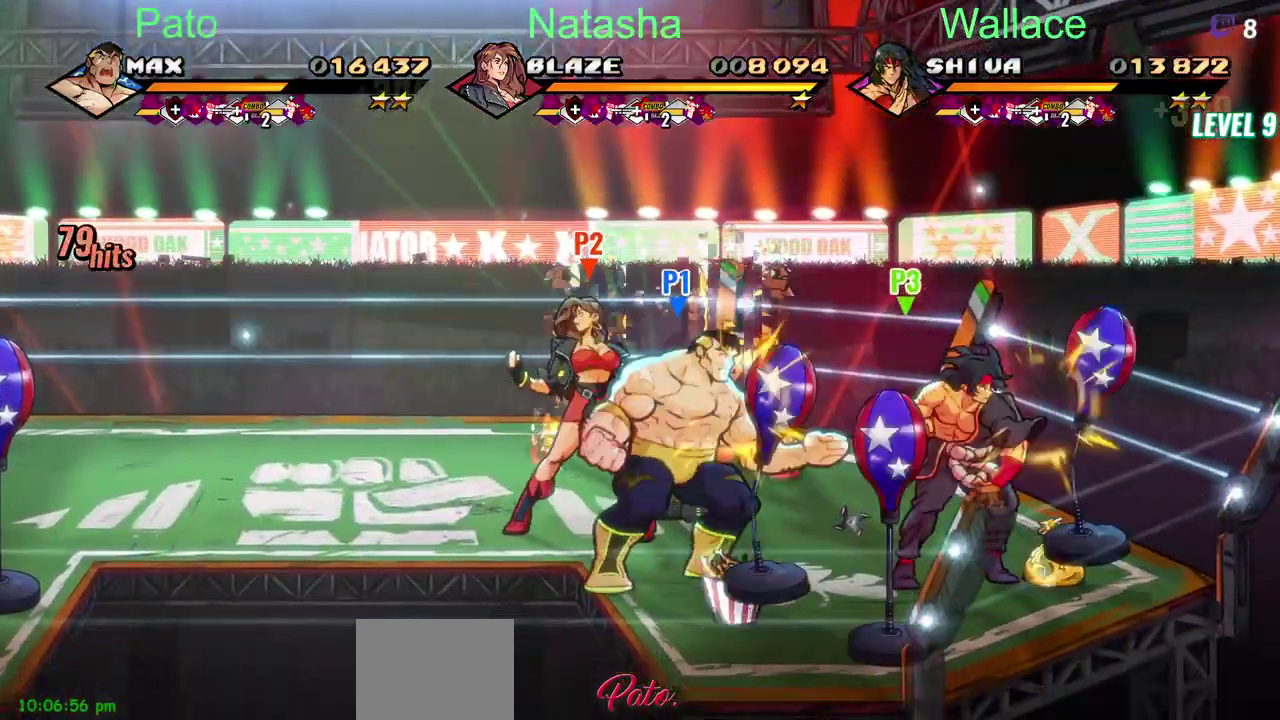
{"buttons": ["DPAD_UP", "DPAD_LEFT"], "left_stick": "center", "right_stick": "center", "events": [[150, "DPAD_RIGHT", "down"], [433, "DPAD_RIGHT", "up"], [500, "DPAD_LEFT", "down"]]}
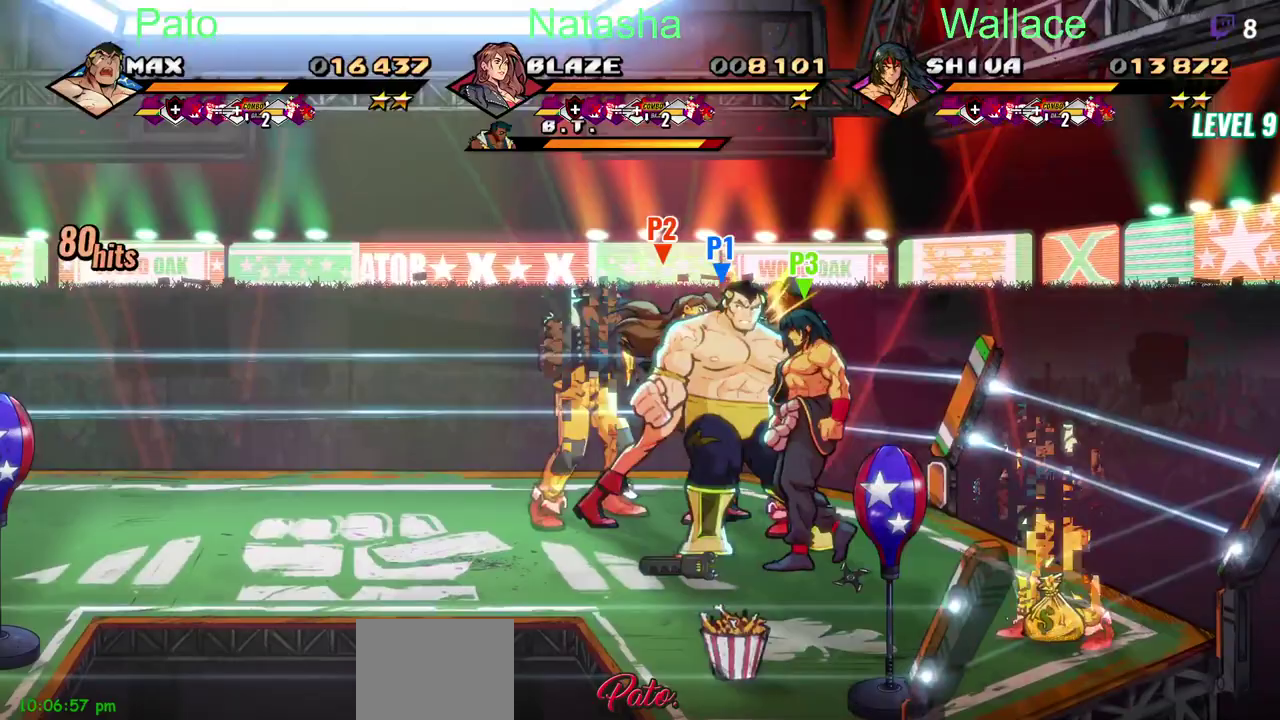
{"buttons": [], "left_stick": "center", "right_stick": "center"}
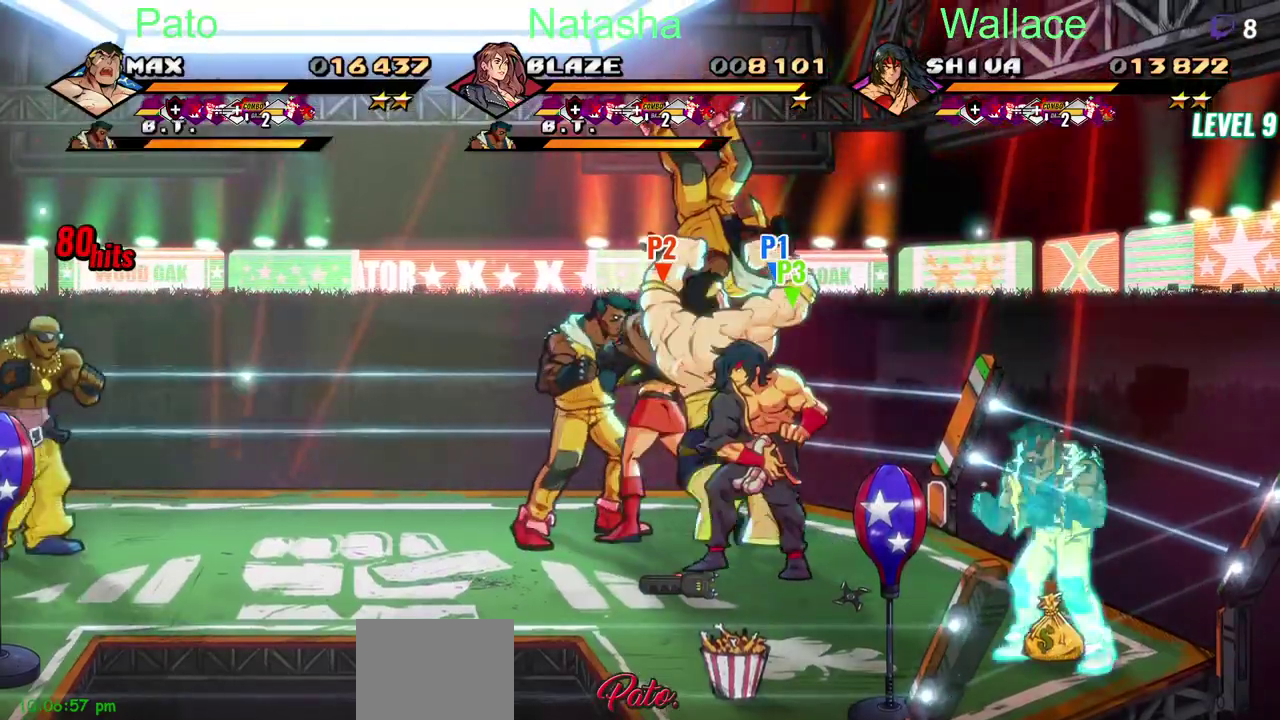
{"buttons": ["TRIANGLE"], "left_stick": "center", "right_stick": "center"}
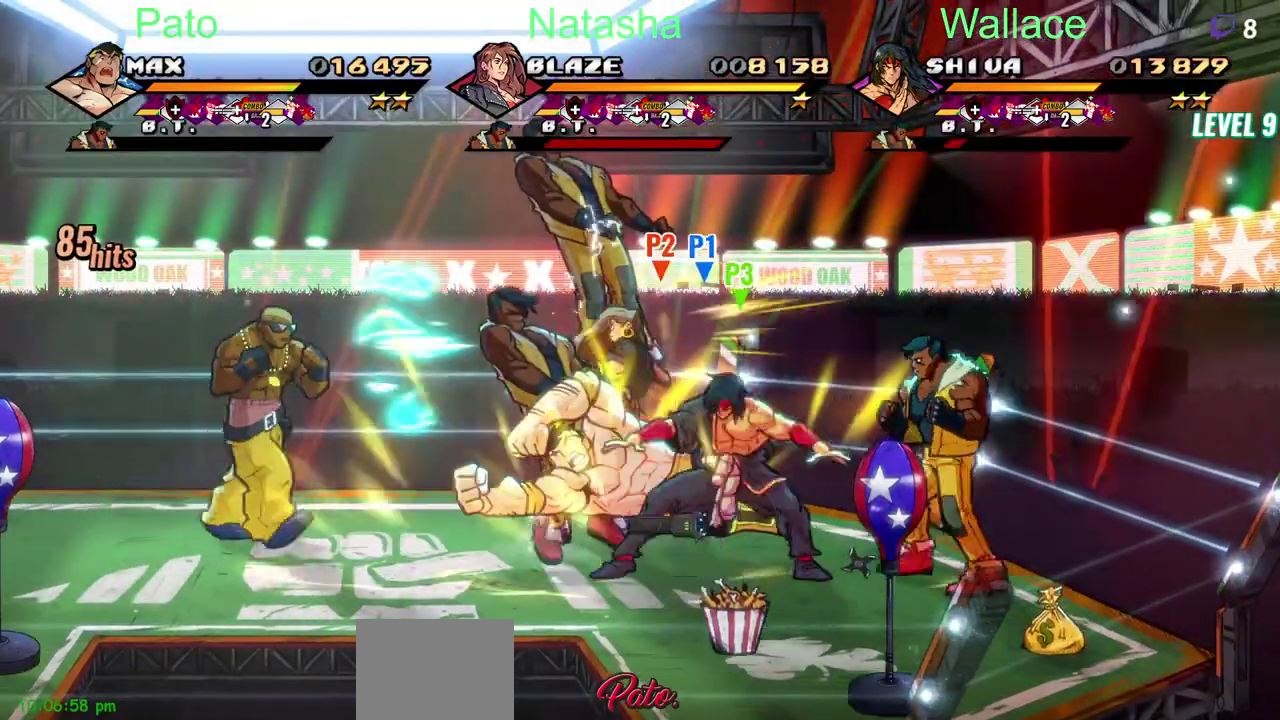
{"buttons": [], "left_stick": "center", "right_stick": "center", "events": [[133, "TRIANGLE", "up"]]}
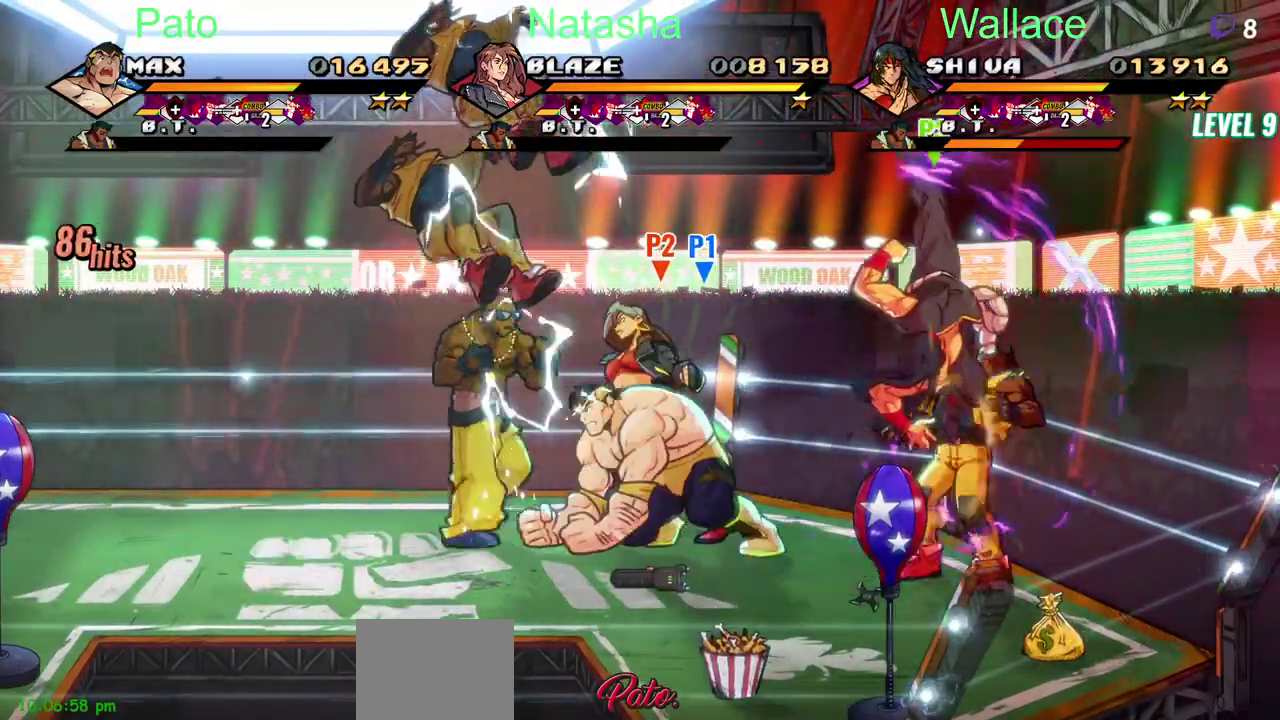
{"buttons": ["DPAD_LEFT"], "left_stick": "center", "right_stick": "center", "events": [[333, "DPAD_LEFT", "down"]]}
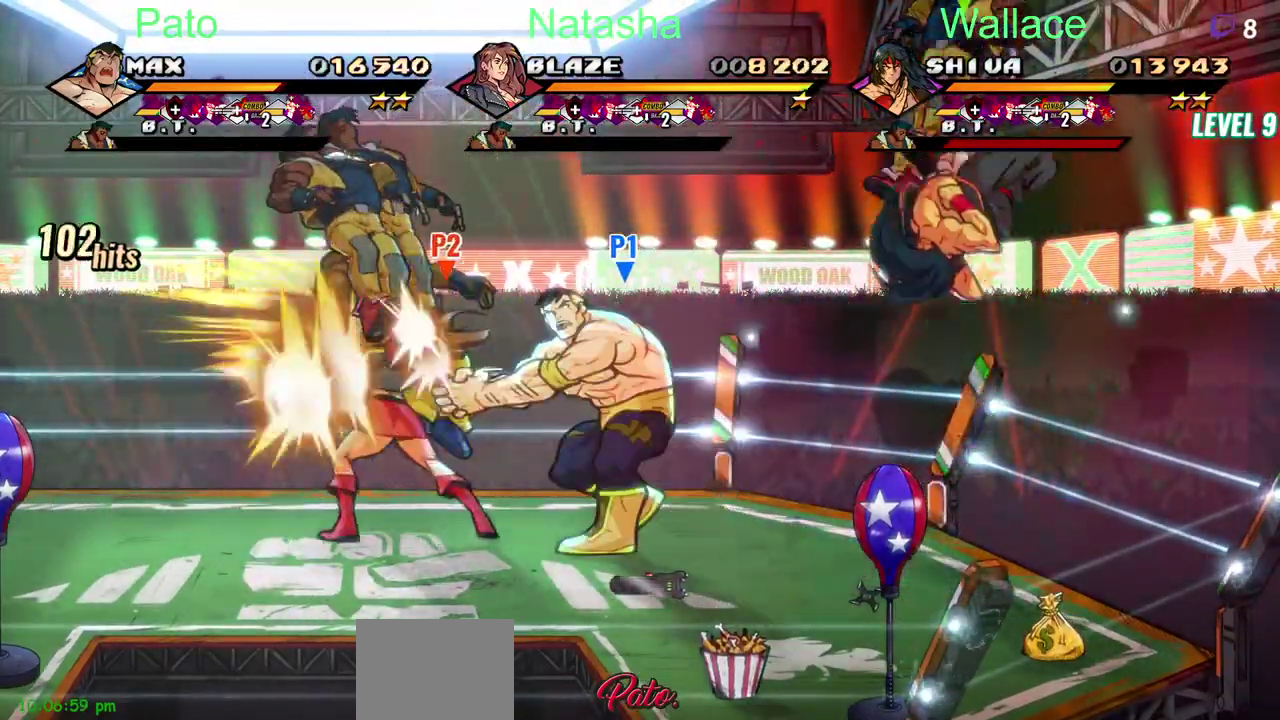
{"buttons": ["DPAD_DOWN", "DPAD_RIGHT"], "left_stick": "center", "right_stick": "center", "events": [[300, "DPAD_LEFT", "up"], [400, "DPAD_DOWN", "down"], [467, "DPAD_RIGHT", "down"]]}
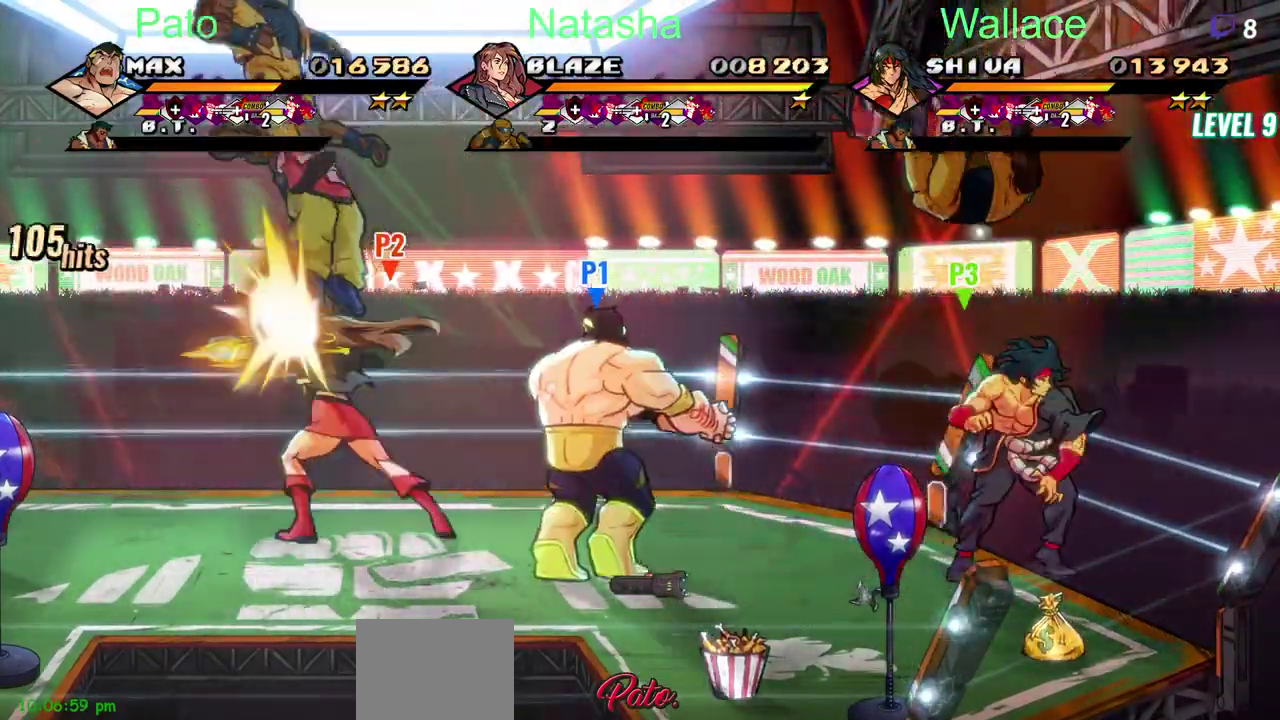
{"buttons": ["DPAD_LEFT"], "left_stick": "center", "right_stick": "center", "events": [[100, "DPAD_DOWN", "up"], [183, "CIRCLE", "down"], [217, "DPAD_RIGHT", "up"], [300, "CIRCLE", "up"], [300, "DPAD_LEFT", "down"]]}
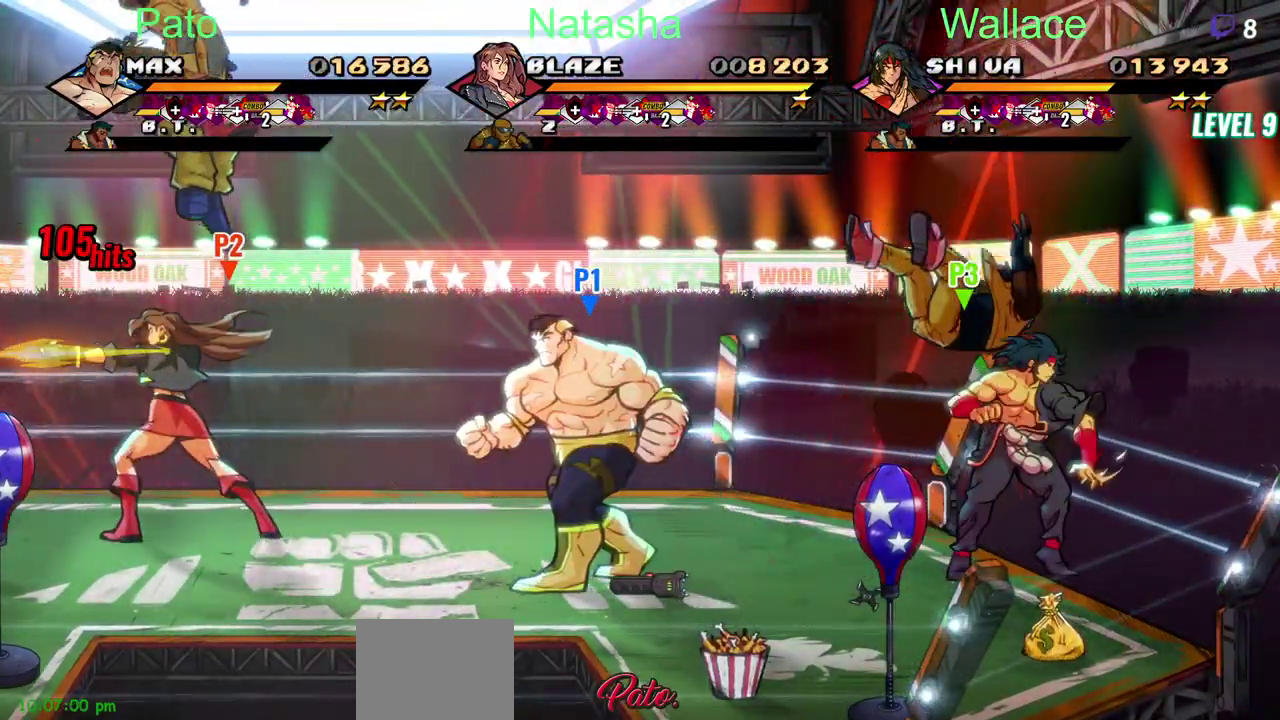
{"buttons": ["DPAD_DOWN", "DPAD_RIGHT"], "left_stick": "center", "right_stick": "center", "events": [[50, "DPAD_LEFT", "up"], [183, "DPAD_DOWN", "down"], [300, "DPAD_RIGHT", "down"]]}
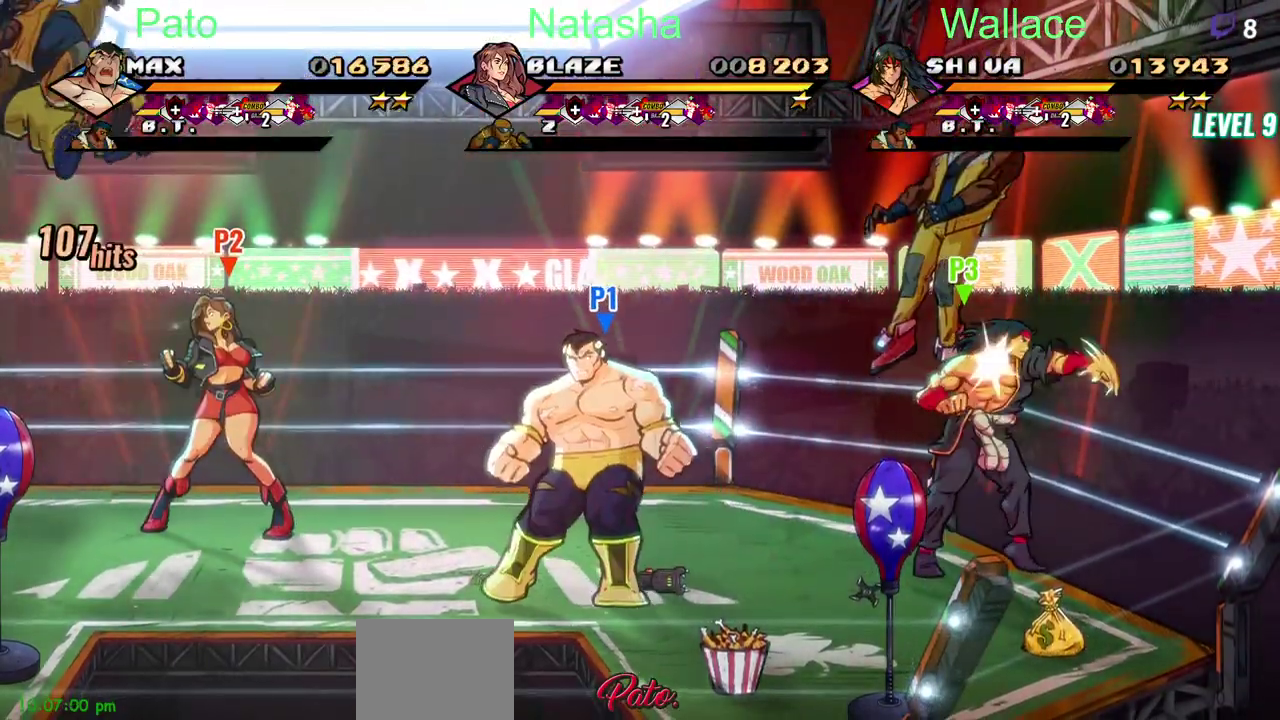
{"buttons": ["DPAD_DOWN", "DPAD_RIGHT"], "left_stick": "center", "right_stick": "center", "events": []}
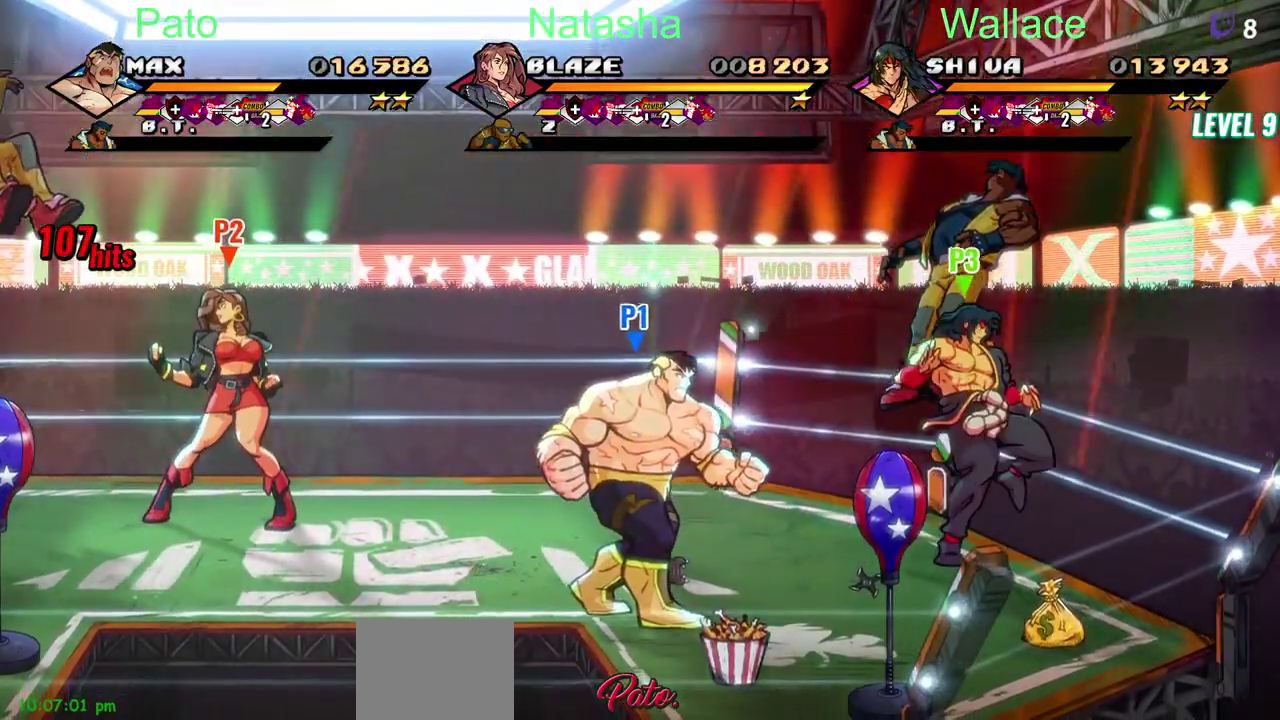
{"buttons": ["DPAD_DOWN", "DPAD_RIGHT"], "left_stick": "center", "right_stick": "center", "events": []}
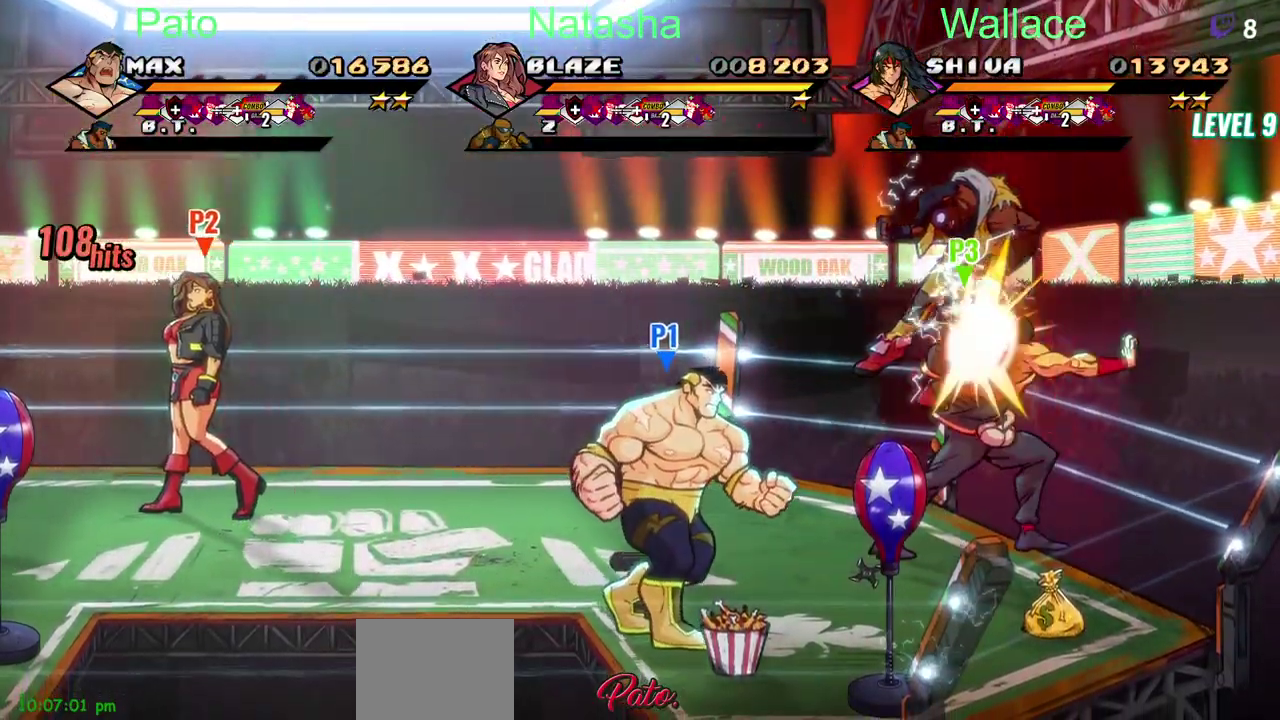
{"buttons": ["CIRCLE", "DPAD_DOWN", "DPAD_RIGHT"], "left_stick": "center", "right_stick": "center", "events": [[17, "CIRCLE", "down"], [133, "CIRCLE", "up"], [400, "CIRCLE", "down"]]}
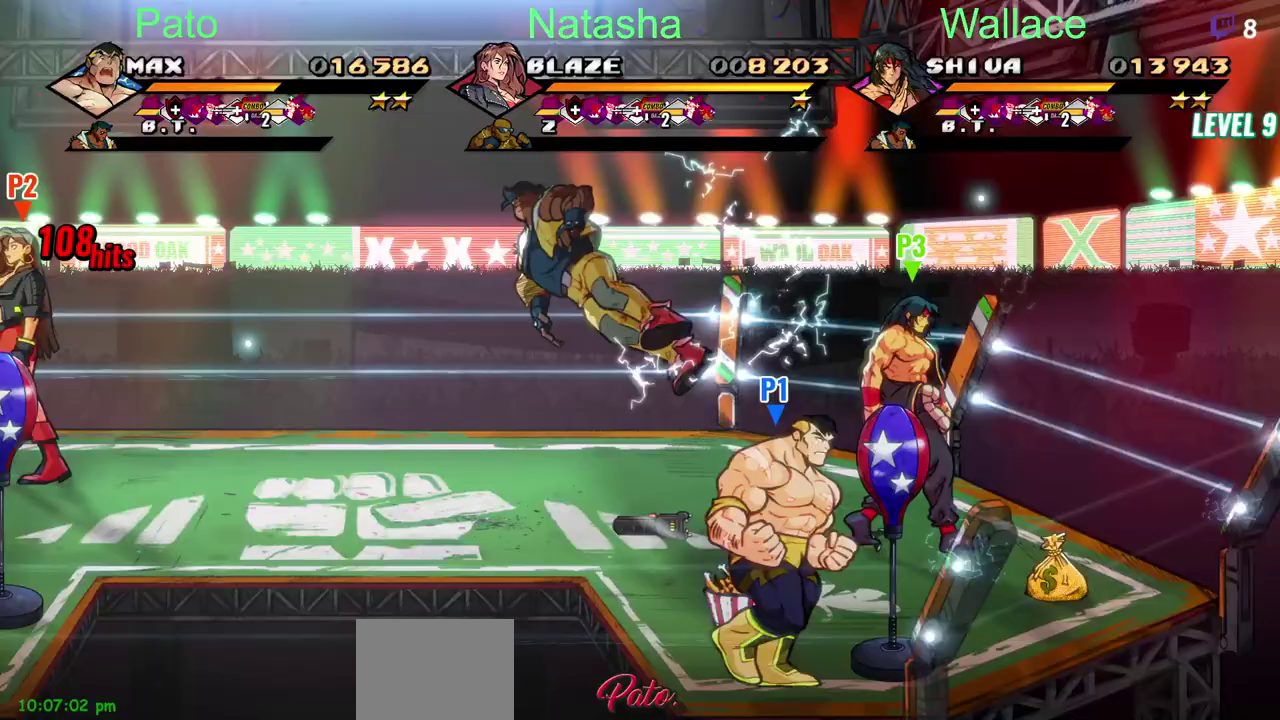
{"buttons": ["CIRCLE", "DPAD_UP", "DPAD_LEFT"], "left_stick": "center", "right_stick": "center", "events": [[33, "DPAD_RIGHT", "up"], [50, "DPAD_DOWN", "up"], [83, "TRIANGLE", "down"], [217, "TRIANGLE", "up"], [233, "DPAD_UP", "down"], [317, "DPAD_LEFT", "down"]]}
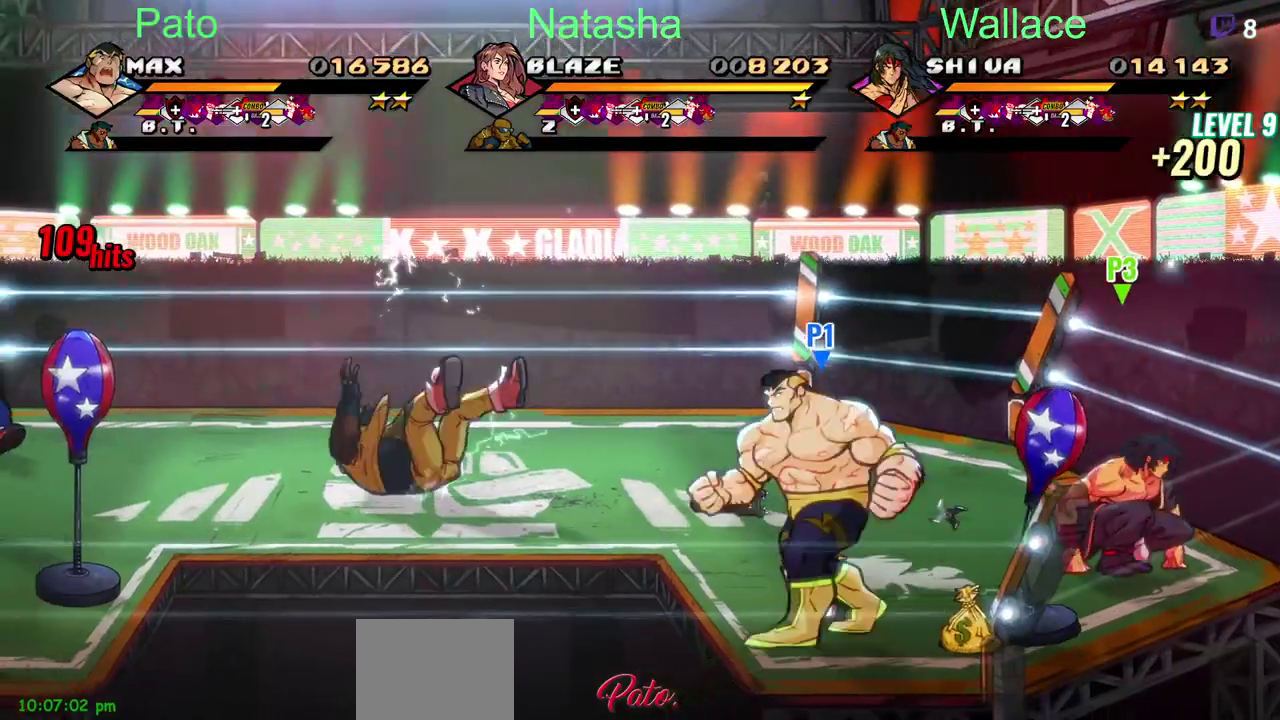
{"buttons": ["CIRCLE", "DPAD_UP", "DPAD_LEFT"], "left_stick": "center", "right_stick": "center", "events": []}
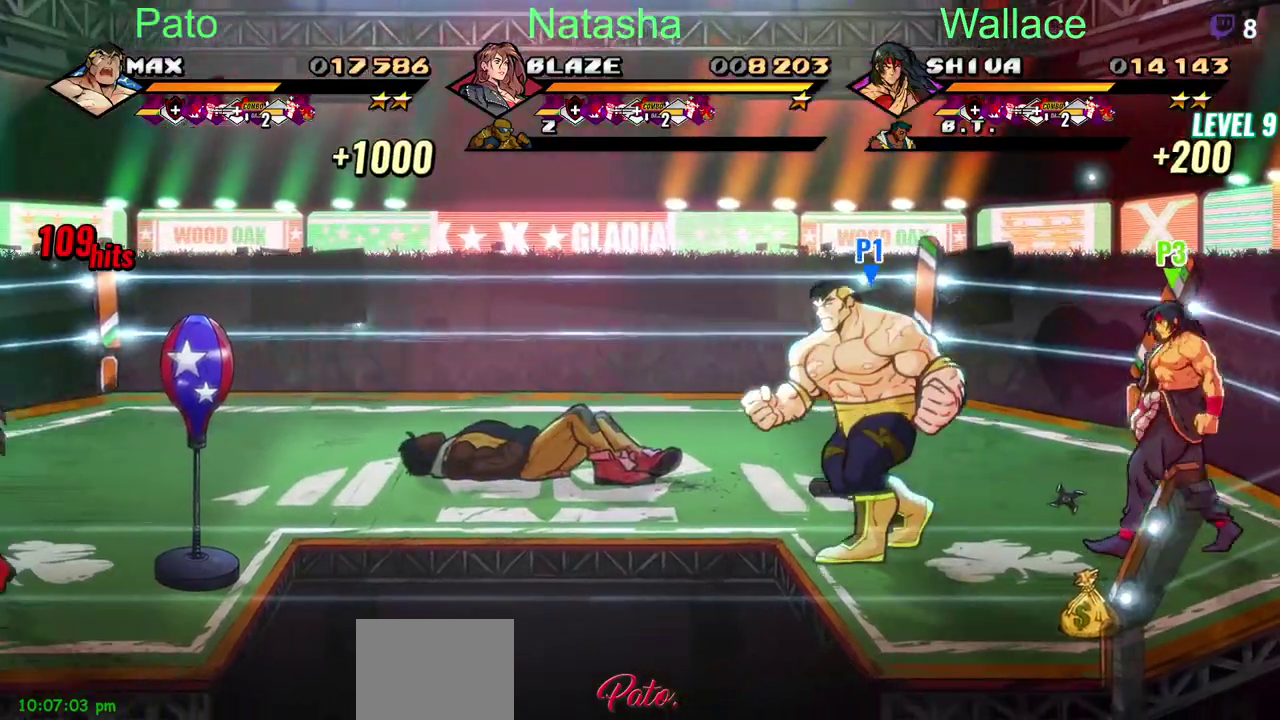
{"buttons": ["CIRCLE", "DPAD_UP", "DPAD_LEFT"], "left_stick": "center", "right_stick": "center", "events": []}
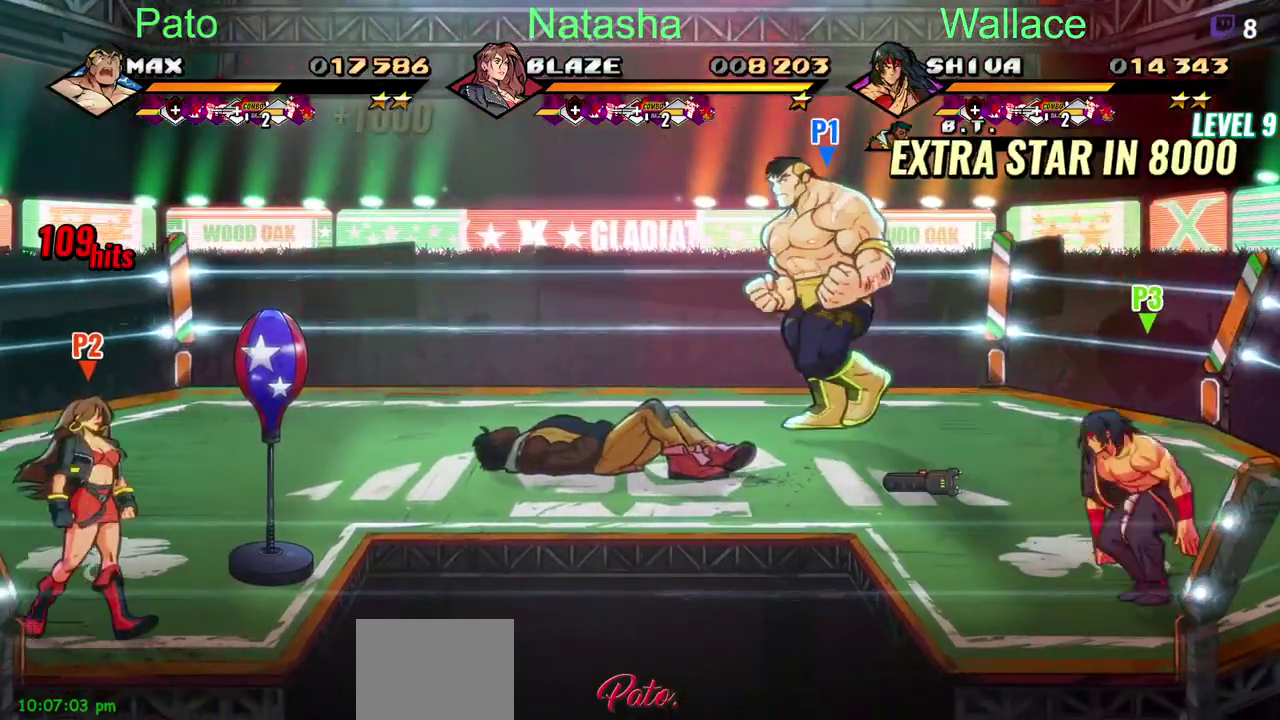
{"buttons": ["CIRCLE", "DPAD_DOWN", "DPAD_LEFT"], "left_stick": "center", "right_stick": "center", "events": [[67, "DPAD_UP", "up"], [417, "DPAD_DOWN", "down"]]}
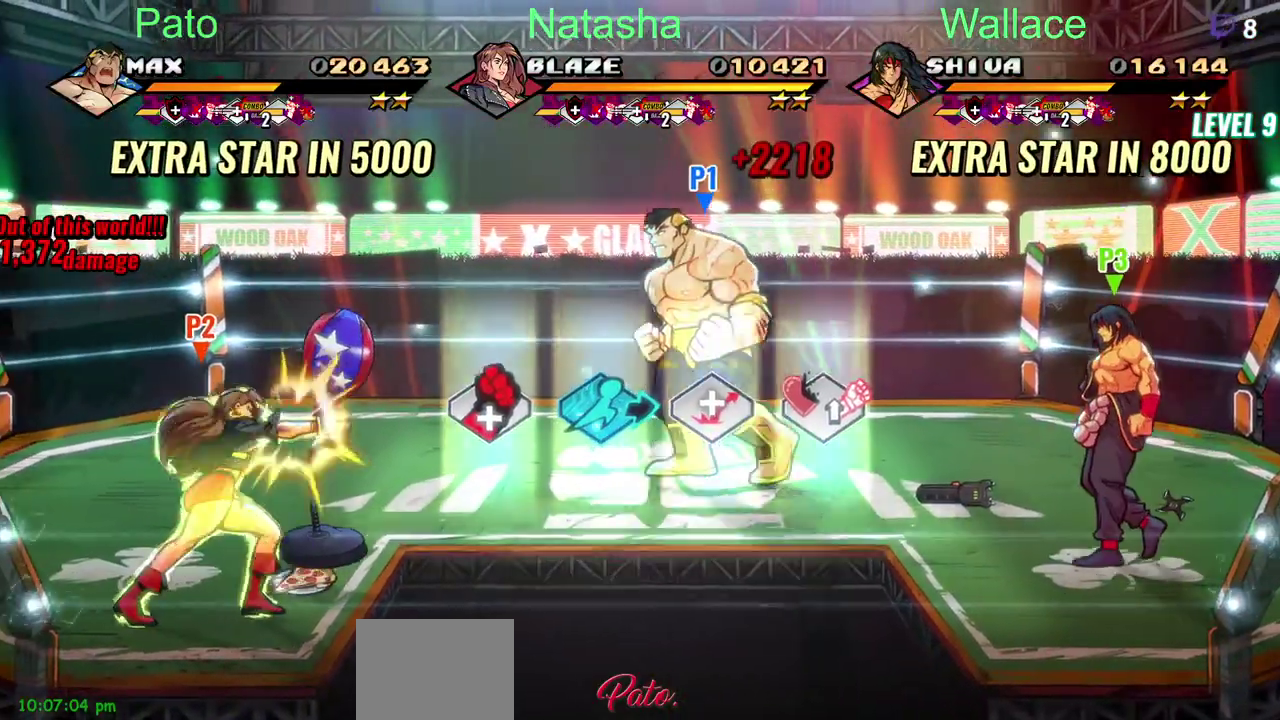
{"buttons": ["CIRCLE"], "left_stick": "center", "right_stick": "center", "events": [[383, "DPAD_DOWN", "up"], [400, "DPAD_LEFT", "up"]]}
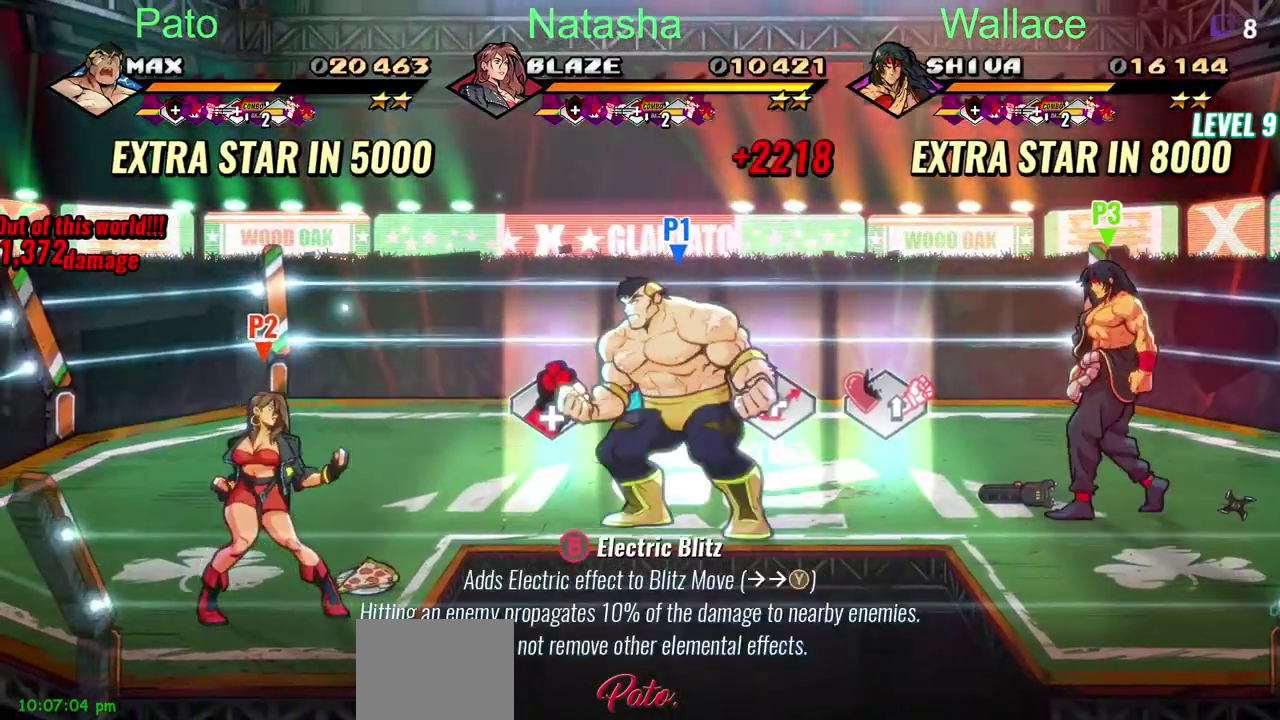
{"buttons": [], "left_stick": "center", "right_stick": "center", "events": [[17, "CIRCLE", "up"]]}
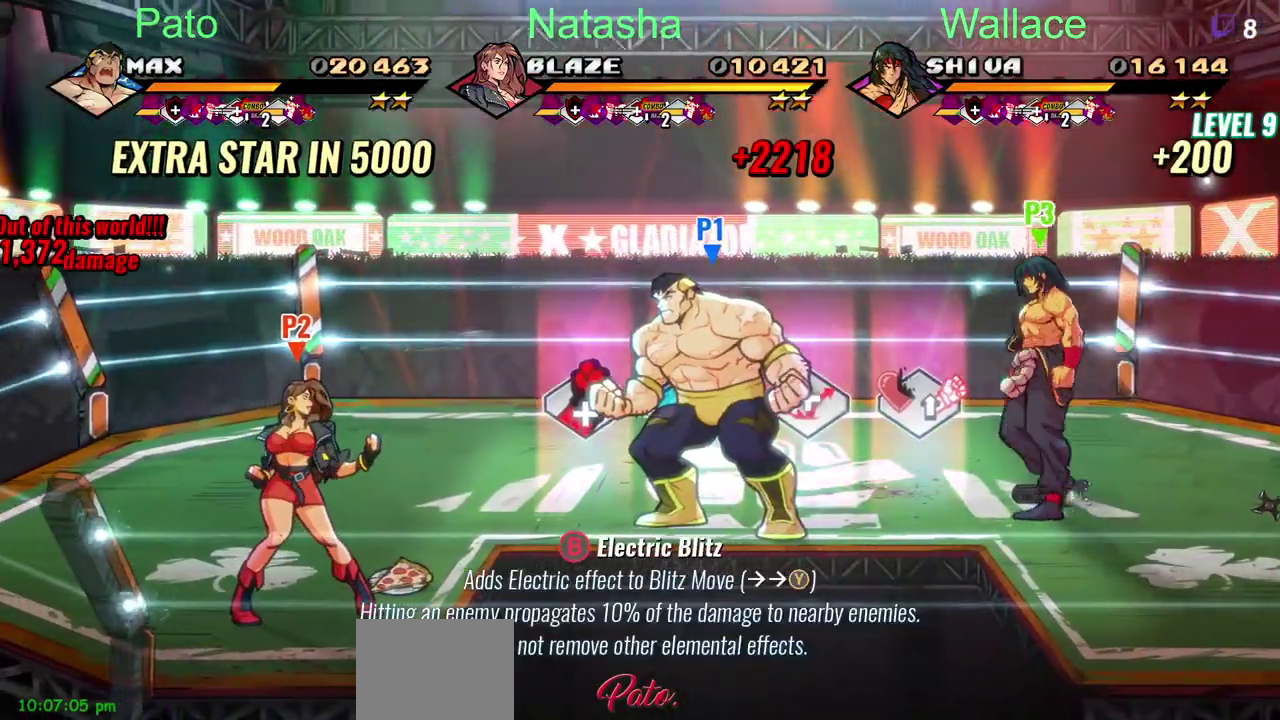
{"buttons": ["DPAD_RIGHT"], "left_stick": "center", "right_stick": "center", "events": [[333, "DPAD_RIGHT", "down"]]}
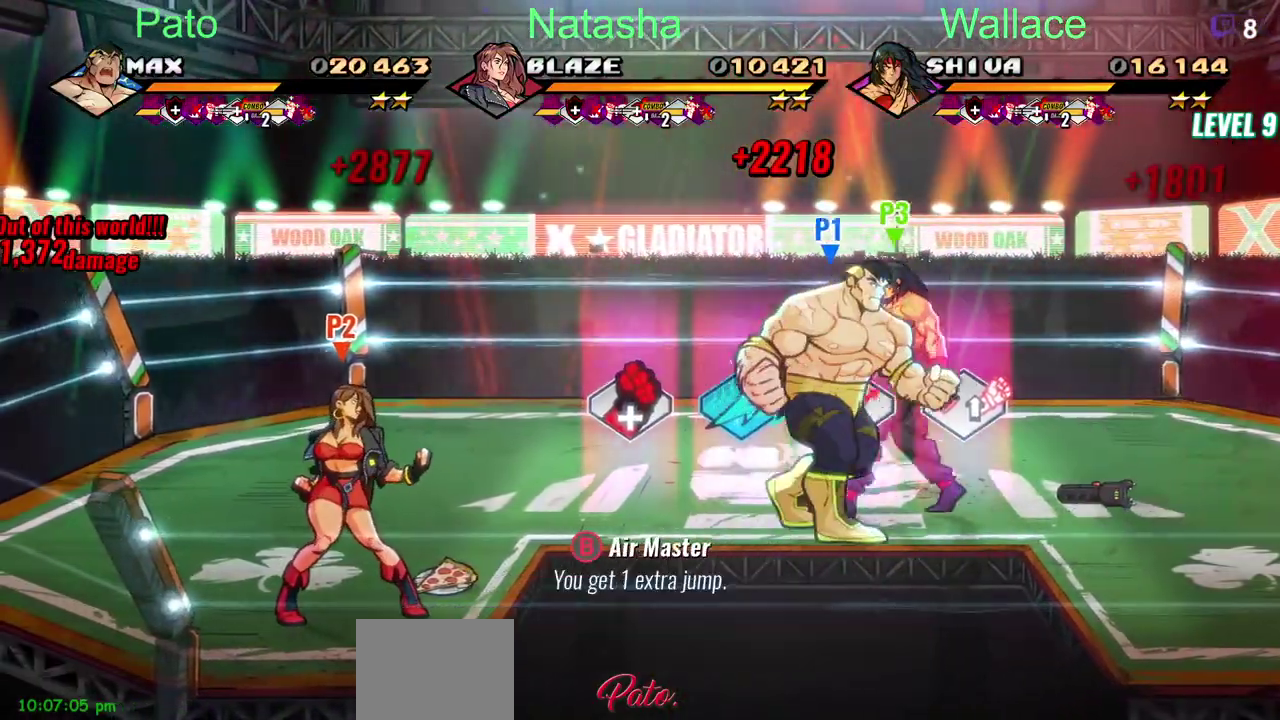
{"buttons": ["DPAD_LEFT"], "left_stick": "center", "right_stick": "center", "events": [[133, "DPAD_RIGHT", "up"], [133, "DPAD_UP", "down"], [250, "DPAD_UP", "up"], [467, "DPAD_LEFT", "down"]]}
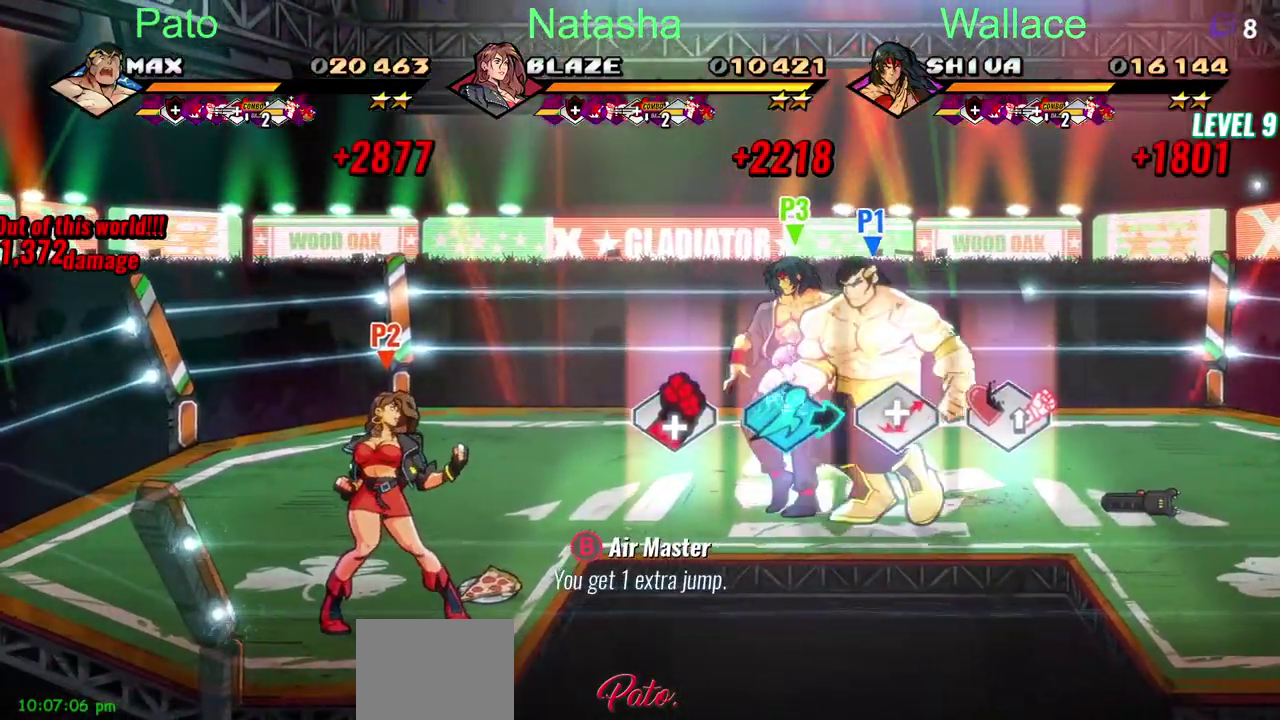
{"buttons": [], "left_stick": "center", "right_stick": "center", "events": [[317, "DPAD_LEFT", "up"]]}
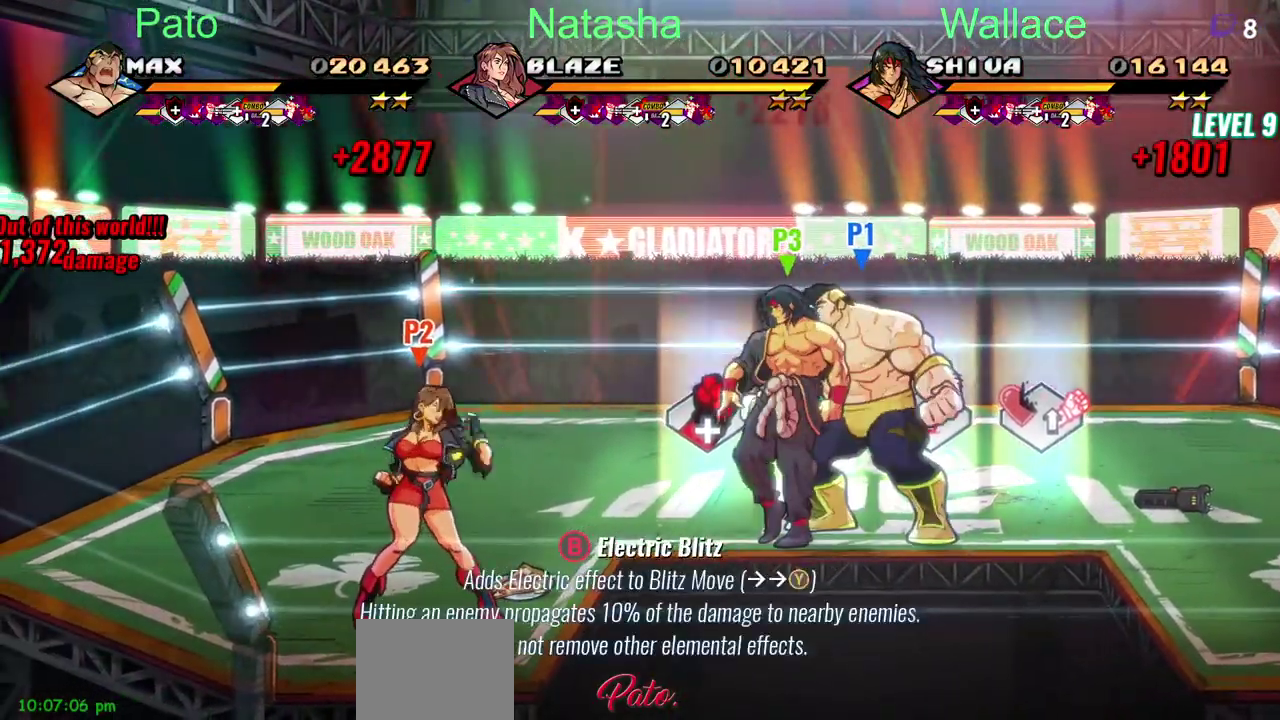
{"buttons": ["DPAD_UP"], "left_stick": "center", "right_stick": "center", "events": [[217, "DPAD_UP", "down"], [317, "DPAD_LEFT", "down"], [400, "DPAD_LEFT", "up"]]}